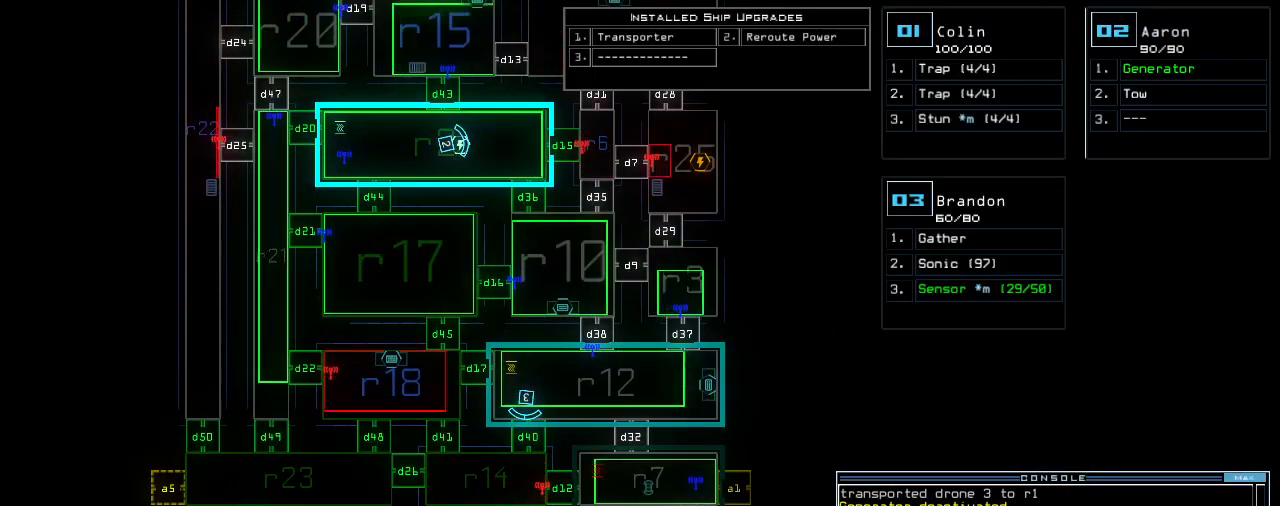
Gameplay with keyboard; each line is a JSON object with the keys held at the frame after it. "events" lists presses ("down") and releases ("up") of ".", "0", "1", "2", "3", "4", "5", "6", "7", "8", "9", "a", "b", "c", "caps_lock", "comma", "ctrl_l", "ctrl_r", "d", "down", "e", "equals", "escape", "f", "g", "h", "i", "j", "k", "l", "left", "m", "minus", "n", "o", "p", "q", "quote", "r", "return", "right", "s", "semicolon", "shift_l", "shift_r", "space", "t", "tab", "tilde", "u", "up", "v", "w", "x", "y" and "z" between this image and that frame as [ms after this image, input, new state], when the widget could be followed in between. No other keys are recorded. Mouse input is not recorded. Not read: backspace other_keys.
{"keys": ["shift_l"], "events": [[220, "shift_l", "down"]]}
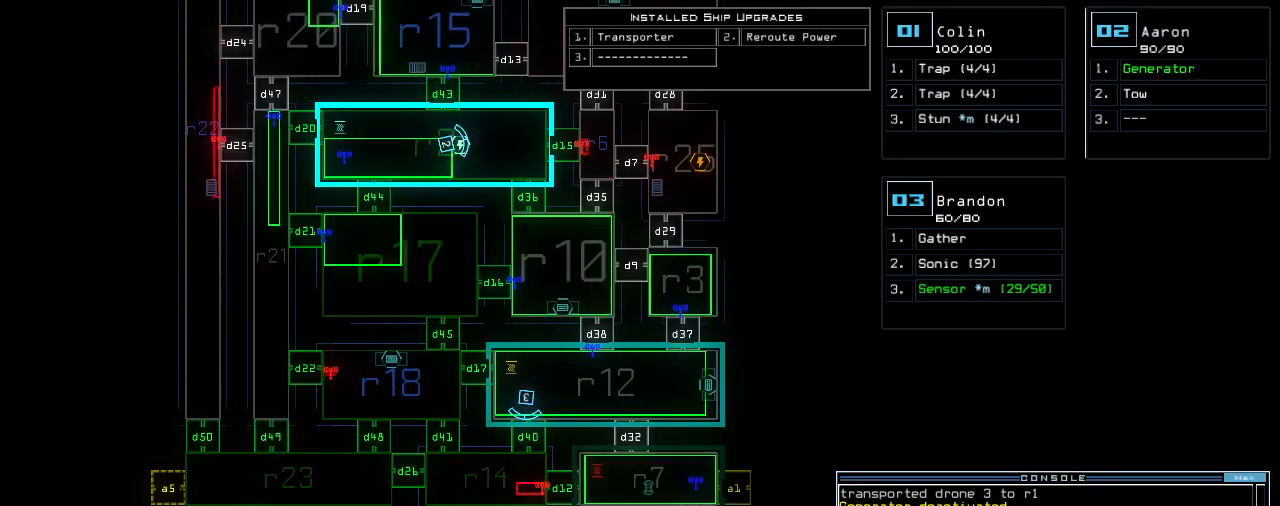
{"keys": ["2"], "events": [[40, "equals", "down"], [100, "equals", "up"], [100, "shift_l", "up"], [160, "r", "down"], [220, "r", "up"], [320, "1", "down"], [400, "1", "up"], [460, "2", "down"]]}
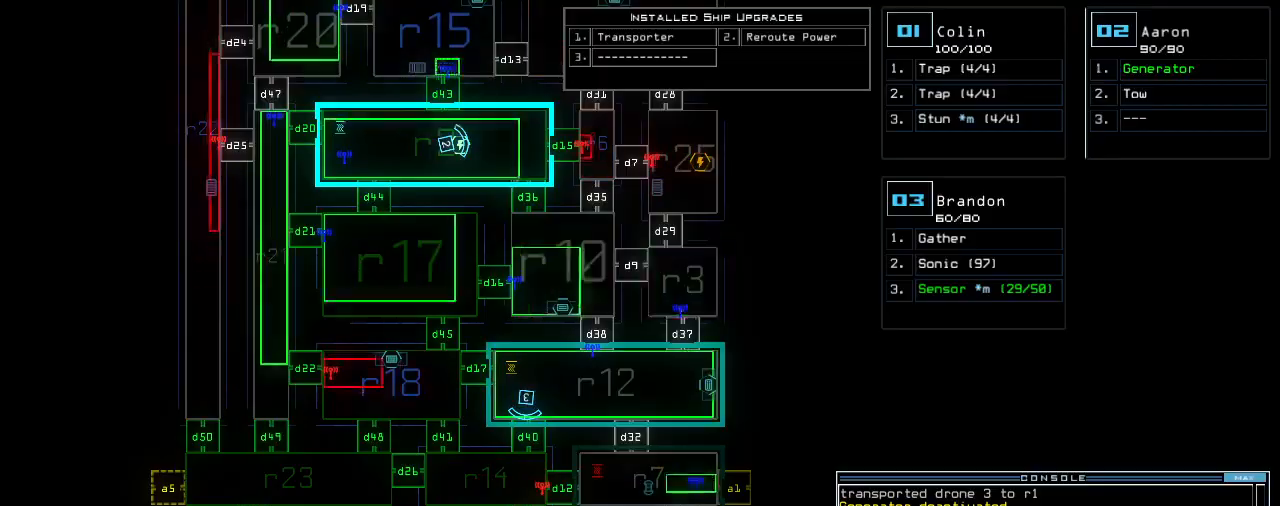
{"keys": [], "events": [[40, "return", "down"], [80, "2", "up"], [100, "return", "up"]]}
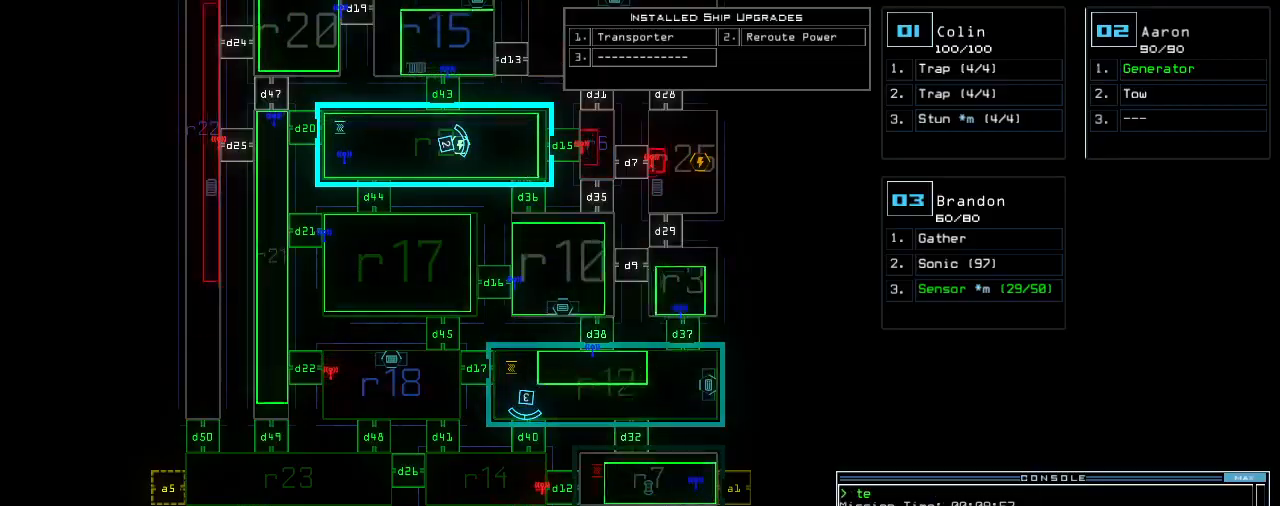
{"keys": ["left", "up"], "events": [[60, "3", "down"], [100, "left", "down"], [140, "3", "up"], [380, "up", "down"]]}
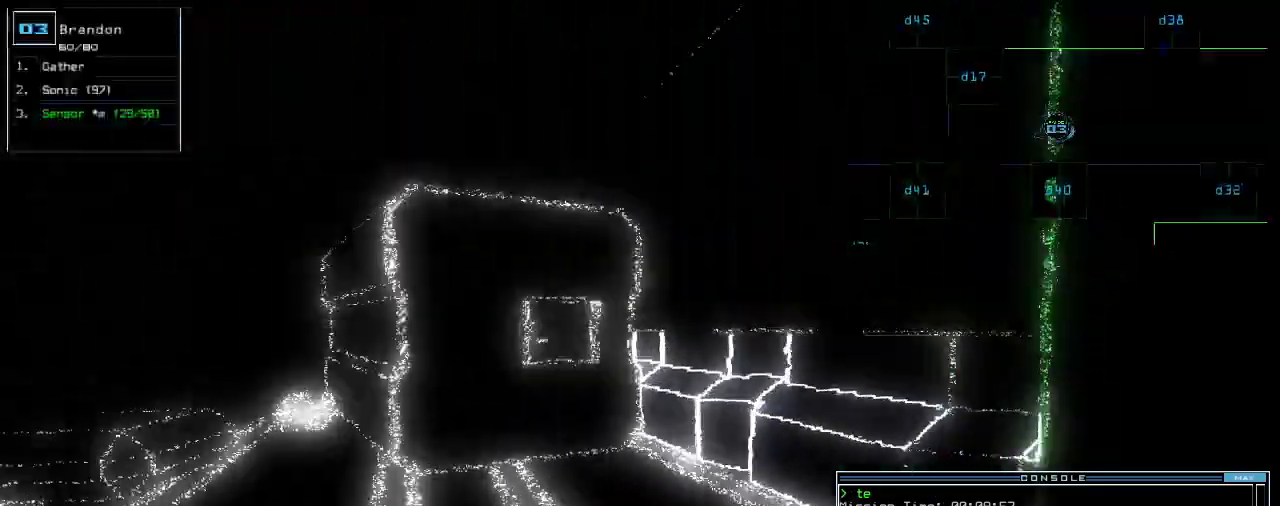
{"keys": ["d", "up"], "events": [[140, "left", "up"], [480, "d", "down"]]}
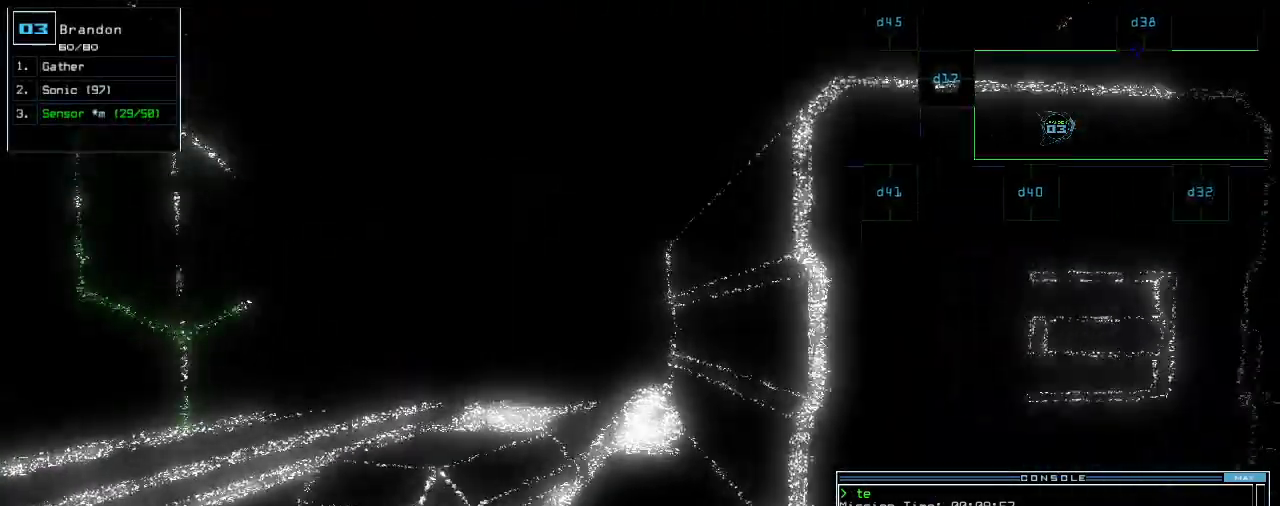
{"keys": ["left", "up"], "events": [[40, "d", "up"], [60, "right", "down"], [120, "right", "up"], [280, "left", "down"]]}
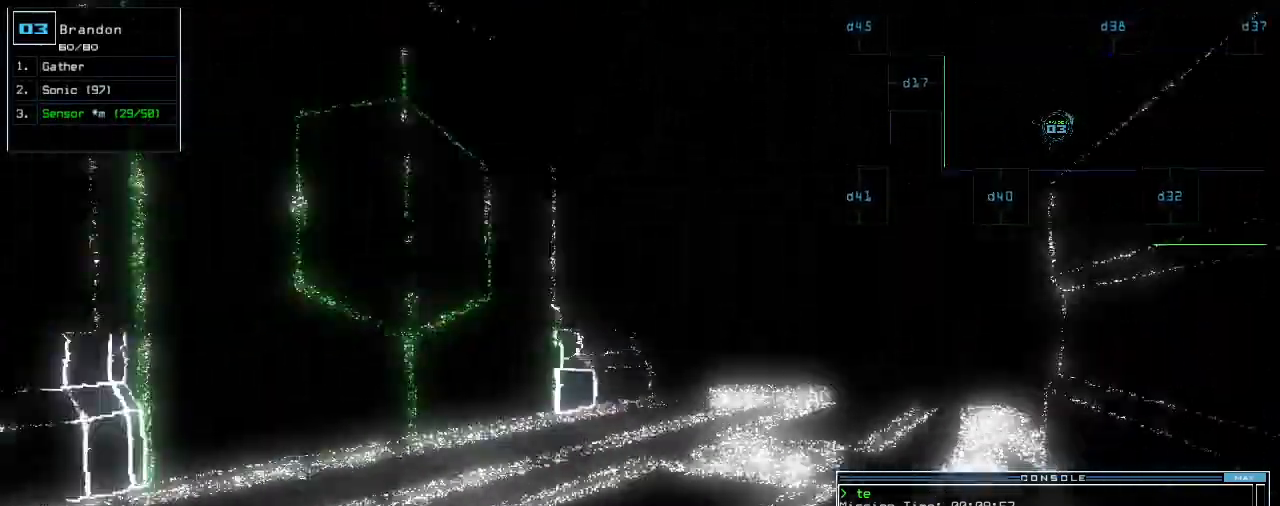
{"keys": ["right", "up"], "events": [[200, "left", "up"], [240, "right", "down"], [340, "right", "up"], [420, "right", "down"]]}
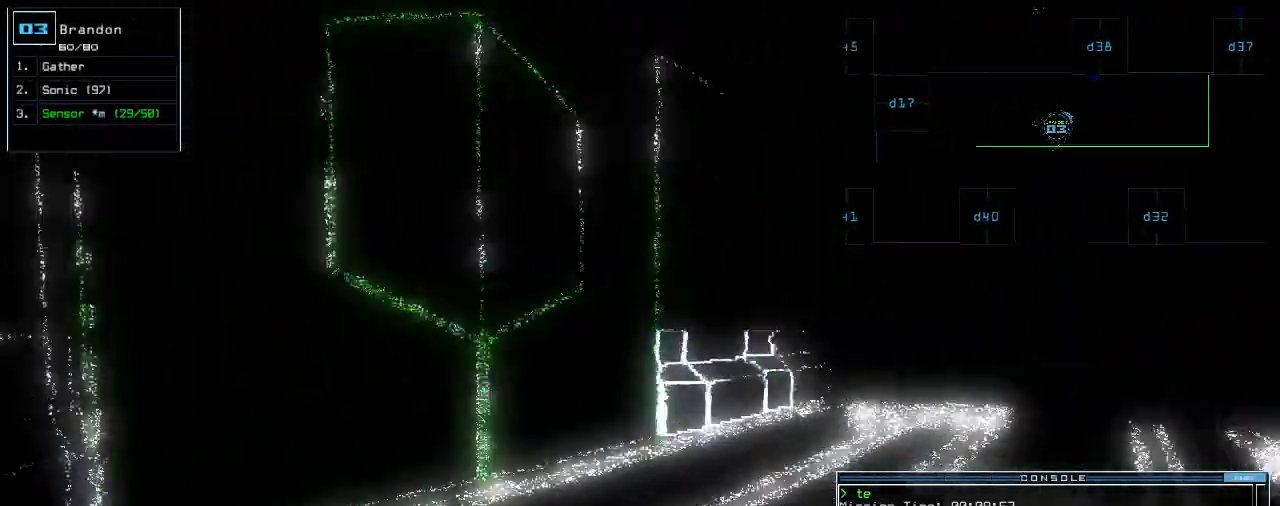
{"keys": ["up"], "events": [[60, "right", "up"], [200, "right", "down"], [320, "right", "up"]]}
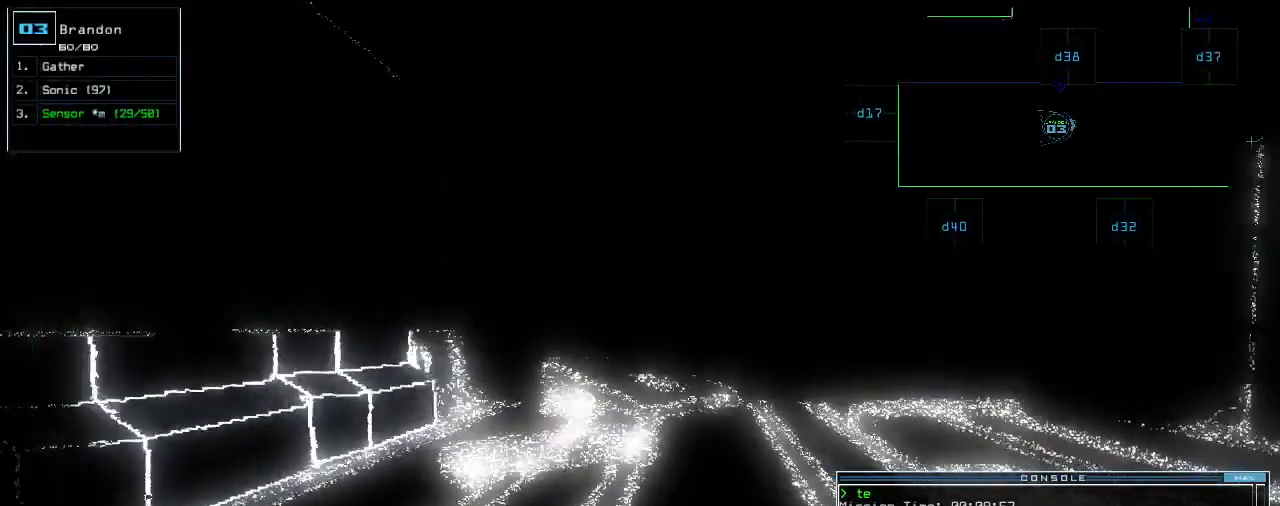
{"keys": ["right", "up"]}
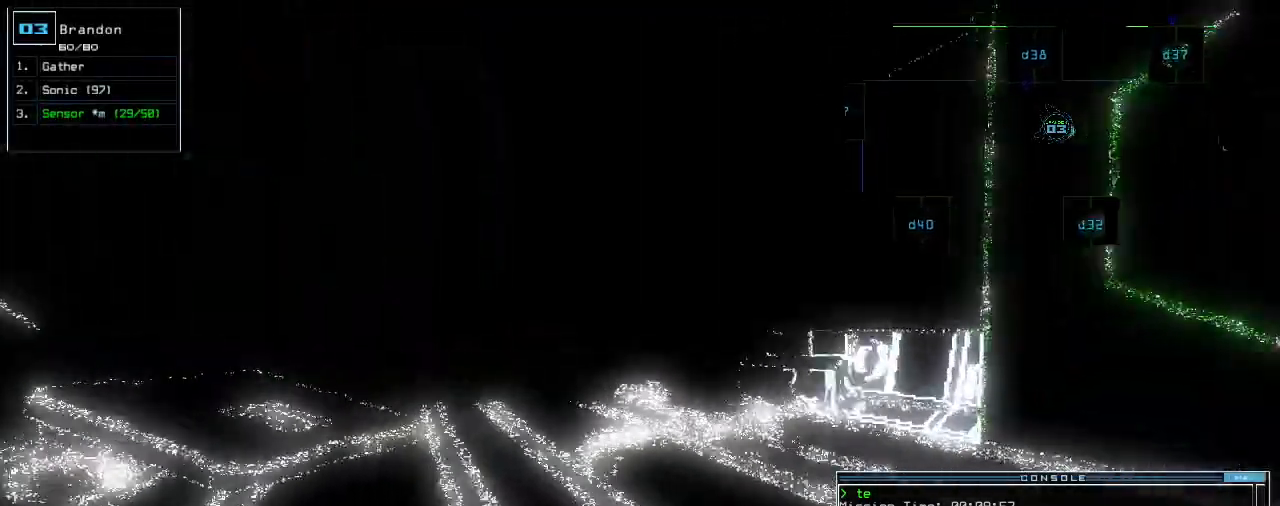
{"keys": ["right", "up"], "events": [[100, "right", "up"], [320, "right", "down"], [400, "right", "up"], [480, "right", "down"]]}
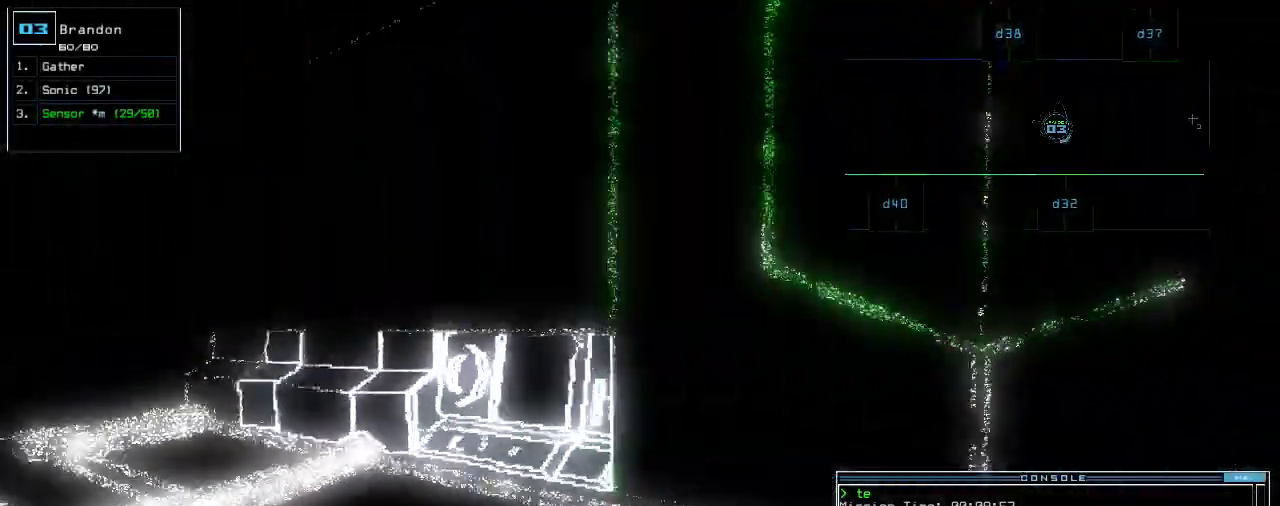
{"keys": ["up"], "events": [[240, "right", "up"], [340, "return", "down"], [440, "return", "up"]]}
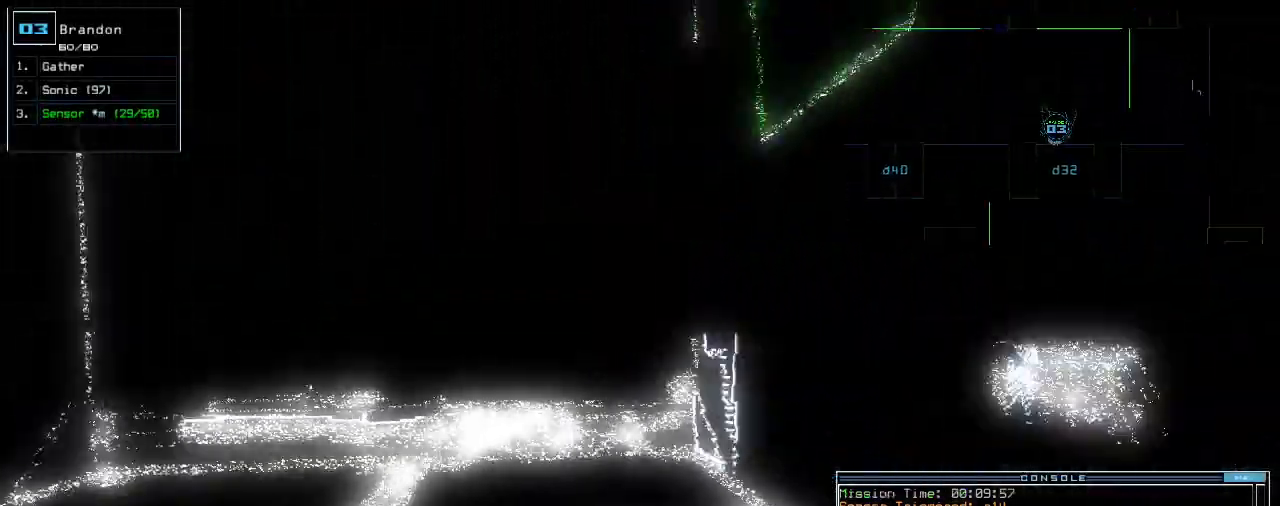
{"keys": [], "events": [[100, "left", "down"], [180, "left", "up"], [480, "up", "up"]]}
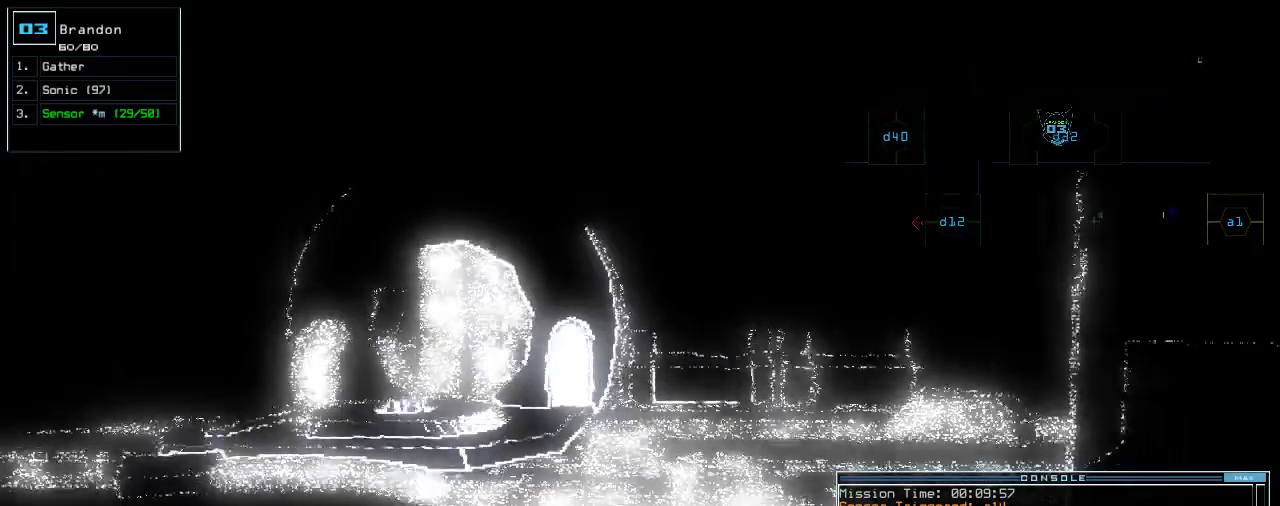
{"keys": []}
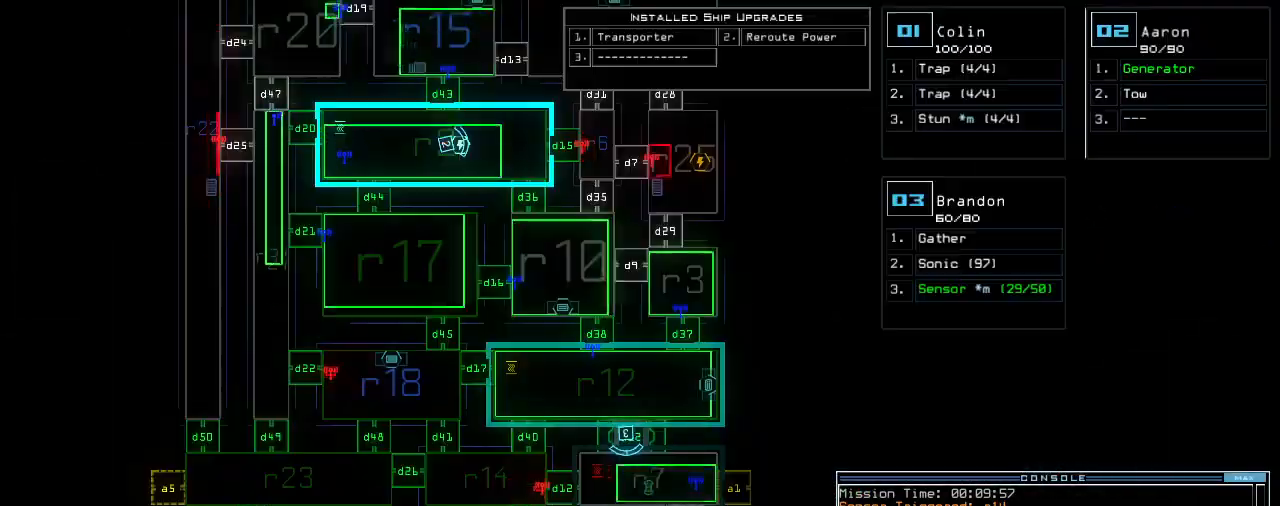
{"keys": ["space", "up"], "events": [[440, "space", "down"], [440, "up", "down"]]}
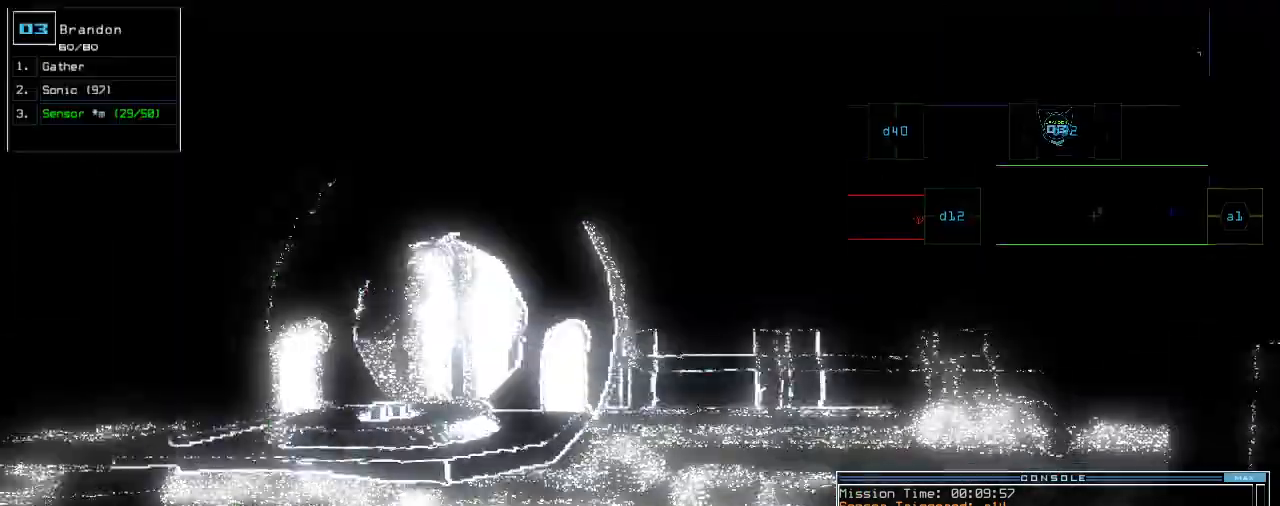
{"keys": ["up"], "events": [[60, "space", "up"], [360, "d", "down"], [420, "right", "down"], [440, "d", "up"], [500, "right", "up"]]}
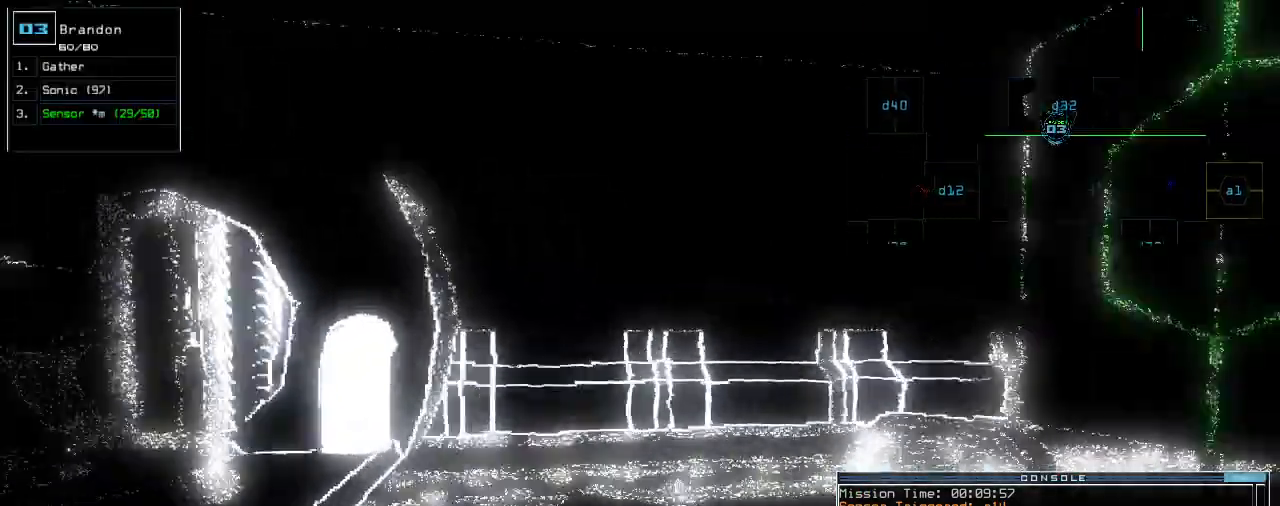
{"keys": ["right", "up"], "events": [[120, "1", "down"], [180, "1", "up"], [240, "right", "down"], [280, "2", "down"], [300, "2", "up"], [400, "right", "up"], [500, "right", "down"]]}
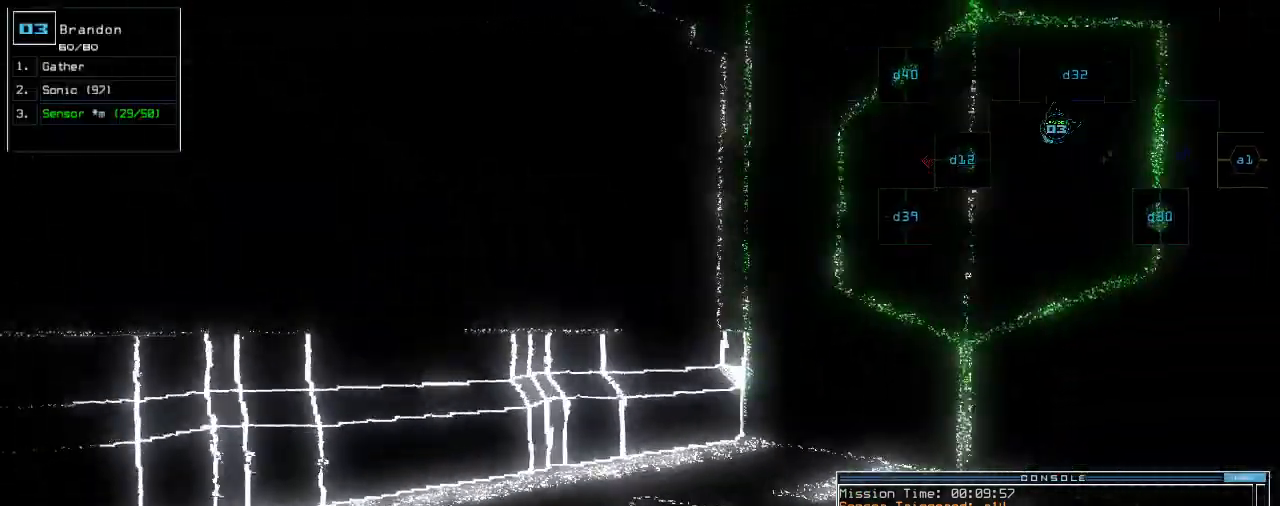
{"keys": ["up"], "events": [[100, "right", "up"], [180, "right", "down"], [260, "right", "up"]]}
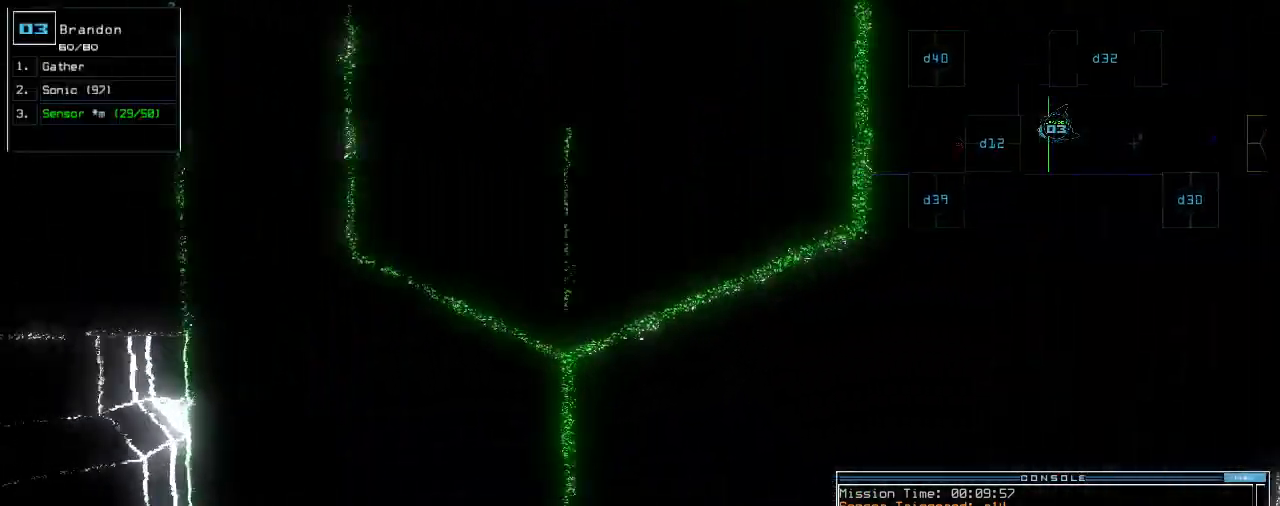
{"keys": [], "events": [[320, "right", "down"], [460, "right", "up"], [460, "up", "up"]]}
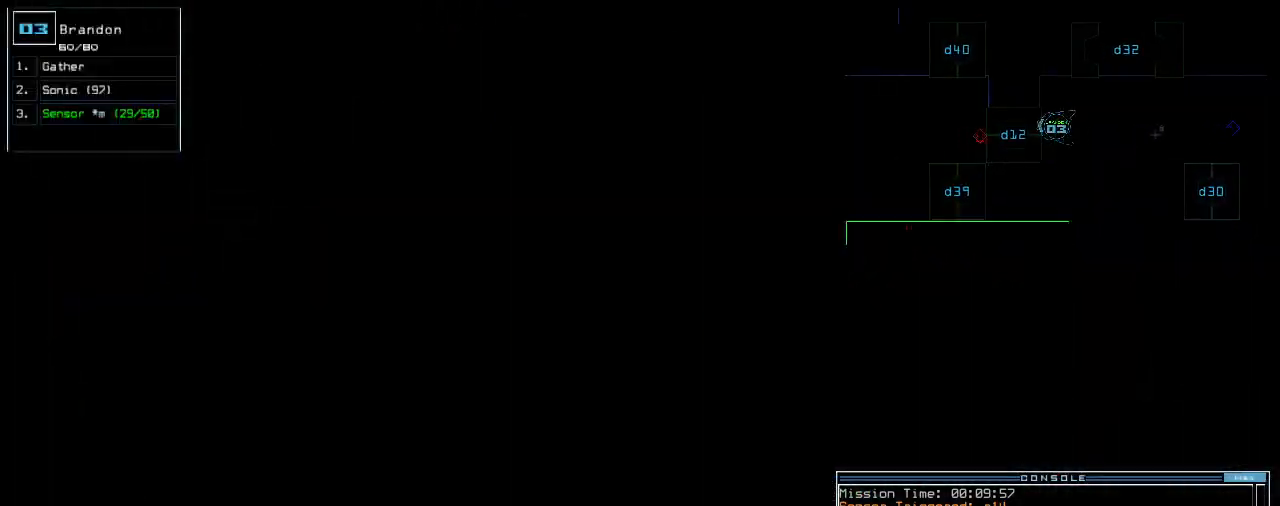
{"keys": ["up"], "events": [[60, "return", "down"], [100, "return", "up"], [240, "up", "down"]]}
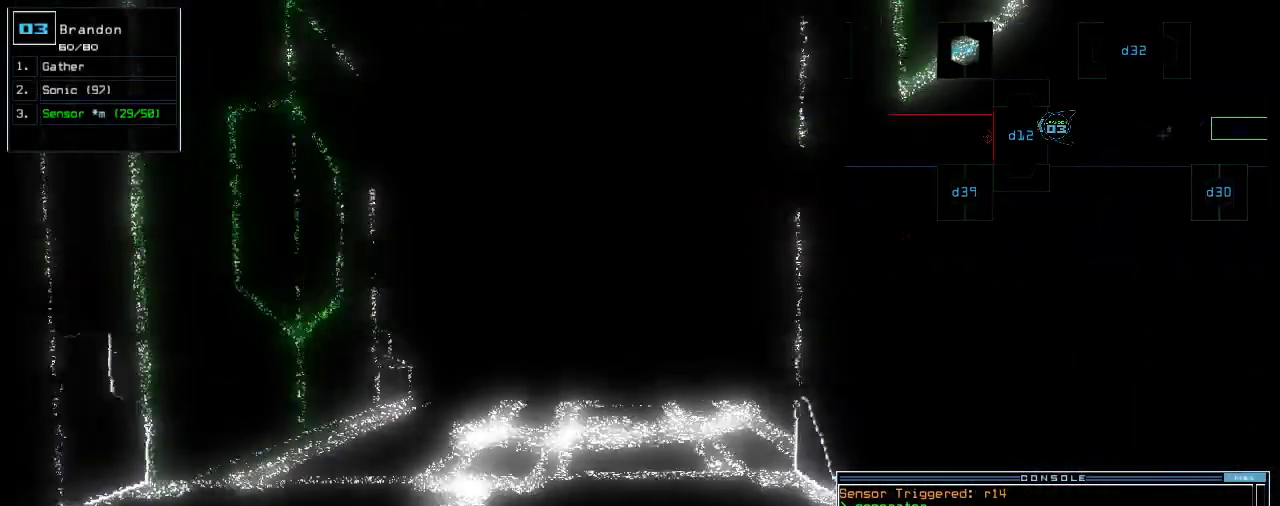
{"keys": [], "events": [[240, "up", "up"]]}
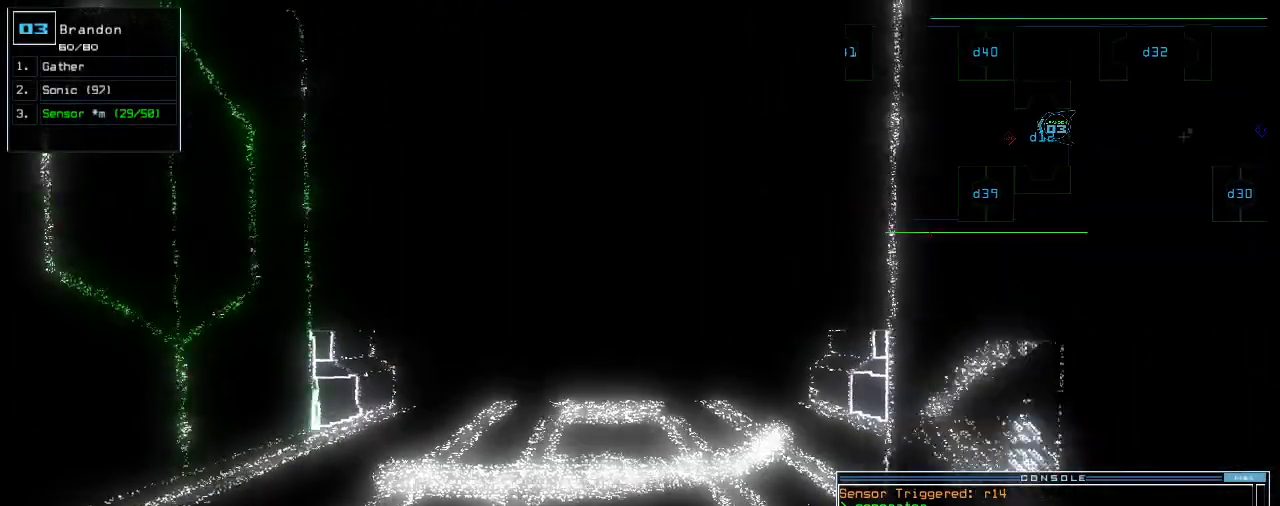
{"keys": []}
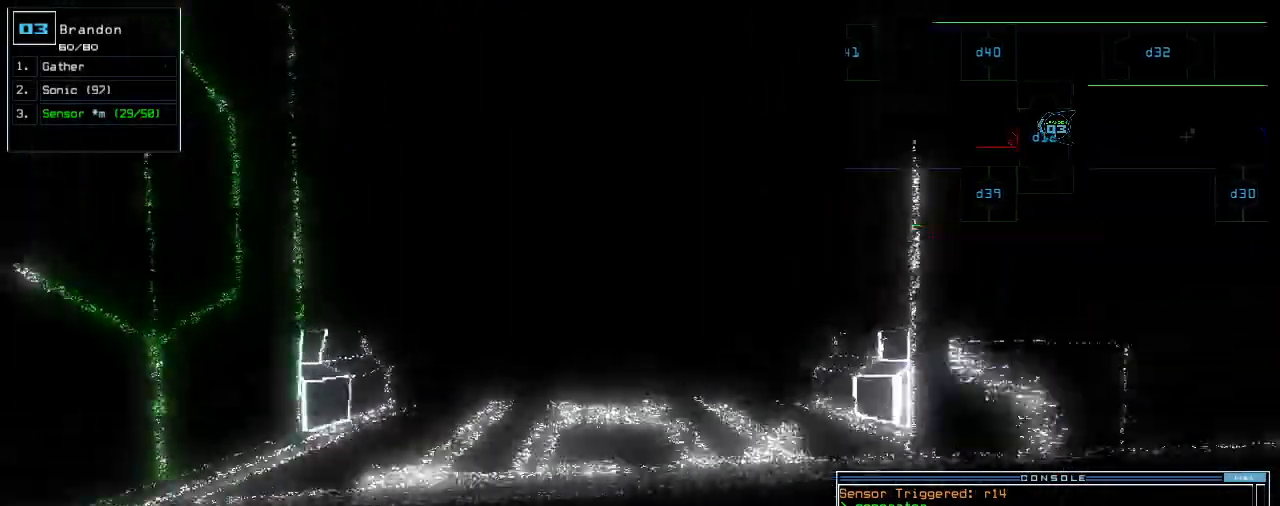
{"keys": [], "events": []}
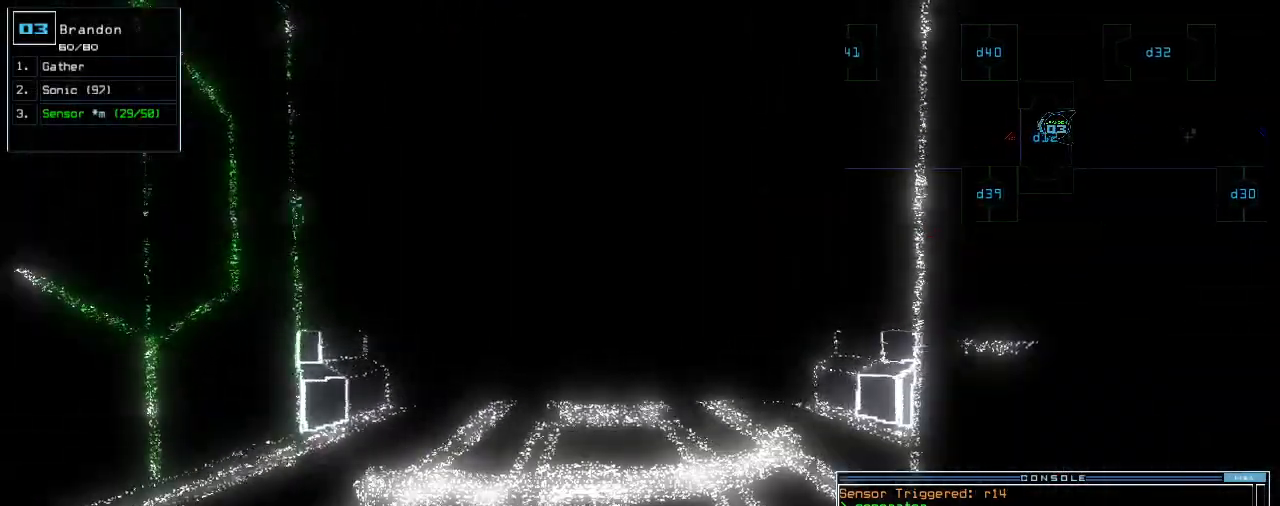
{"keys": [], "events": [[140, "c", "down"], [200, "c", "up"], [240, "c", "down"], [320, "c", "up"]]}
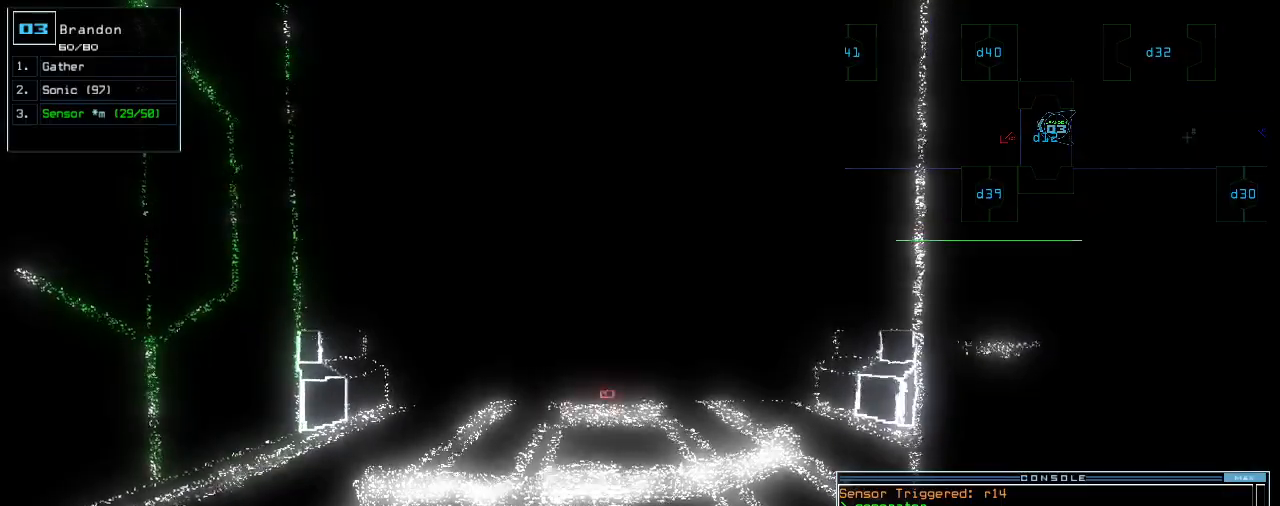
{"keys": ["down"], "events": [[240, "down", "down"]]}
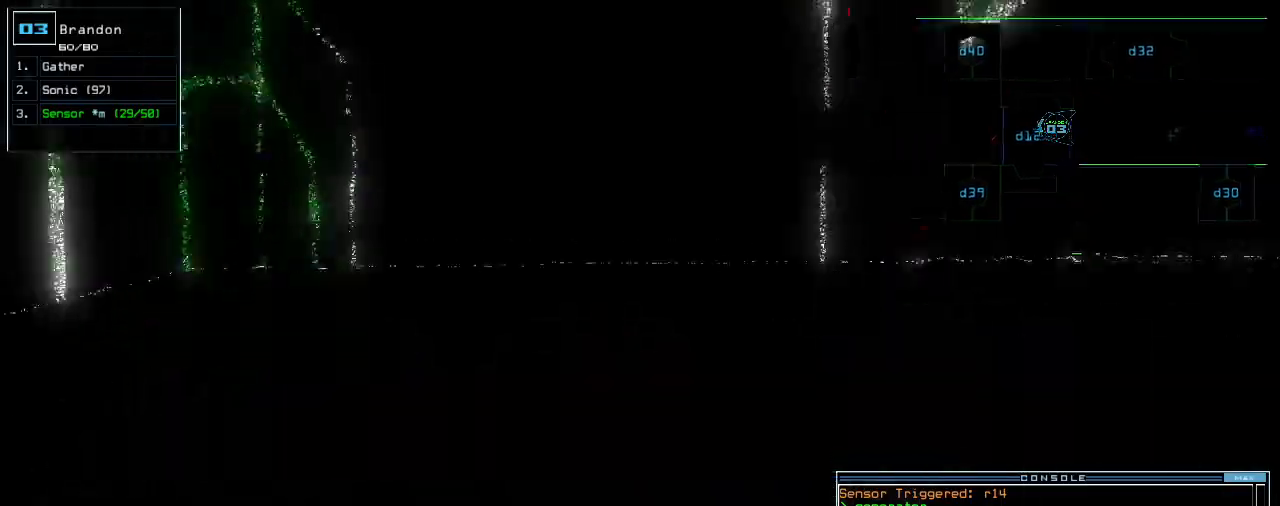
{"keys": ["down", "return"], "events": [[420, "return", "down"]]}
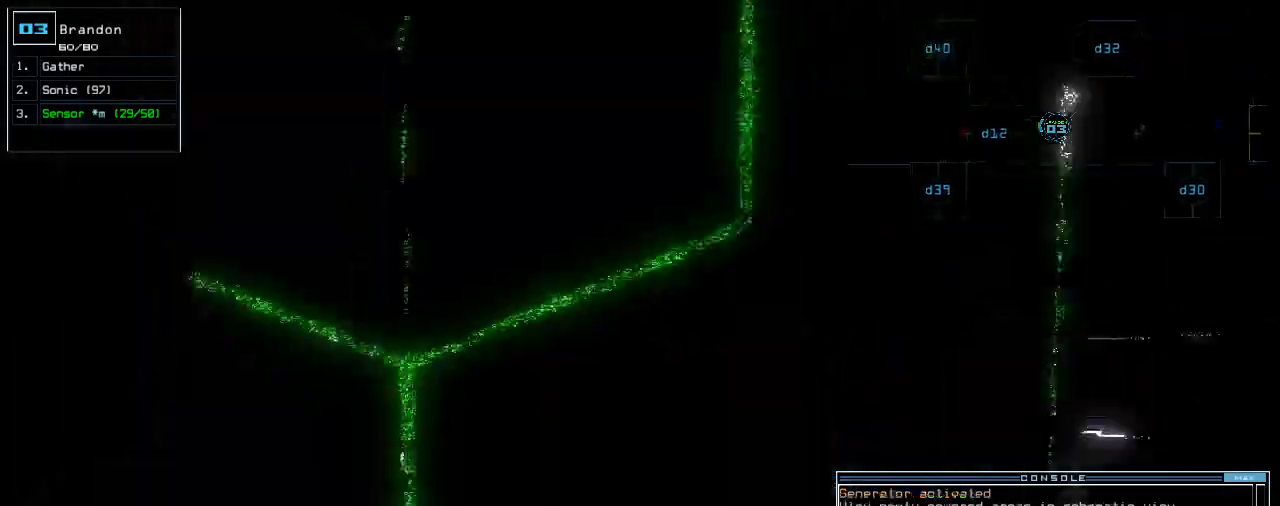
{"keys": ["right", "up"], "events": [[20, "return", "up"], [180, "right", "down"], [300, "down", "up"], [420, "up", "down"]]}
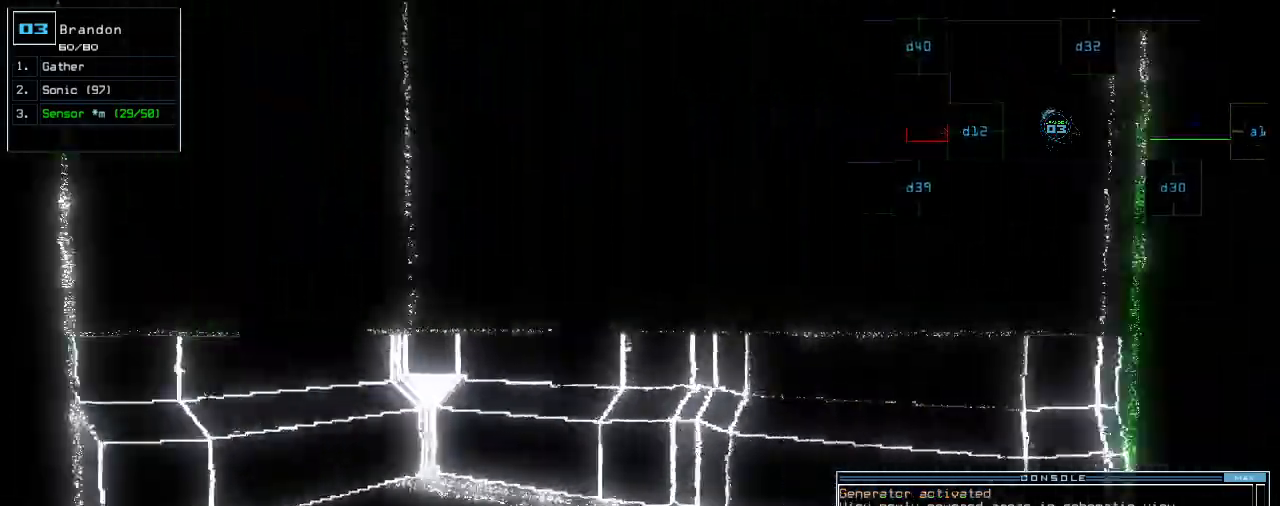
{"keys": ["up"], "events": [[60, "d", "down"], [160, "d", "up"], [360, "3", "down"], [420, "2", "down"], [460, "3", "up"], [460, "right", "up"], [500, "2", "up"]]}
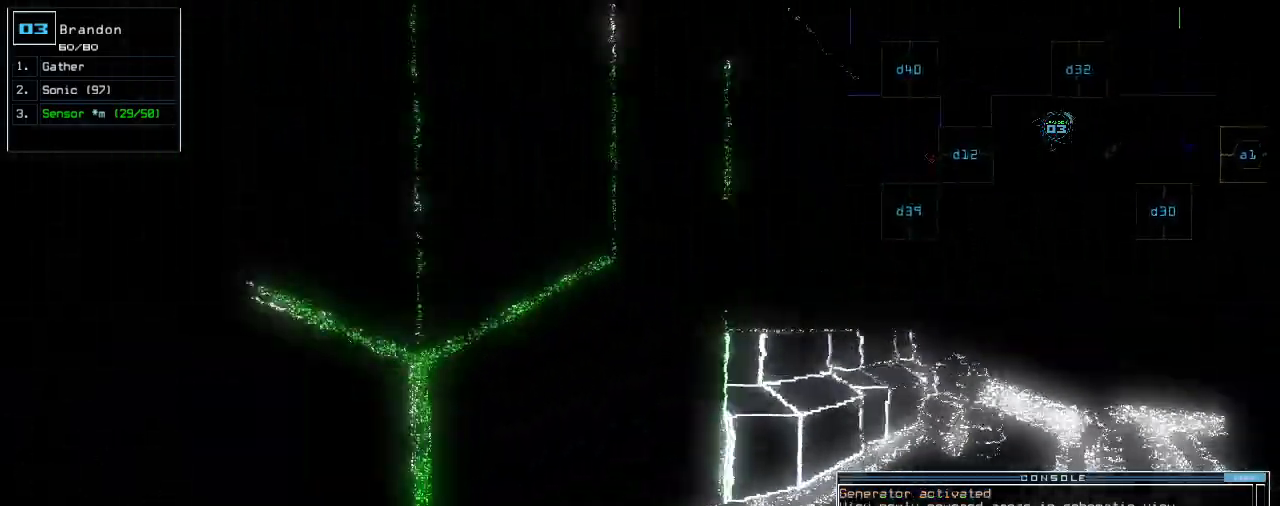
{"keys": ["left", "up"]}
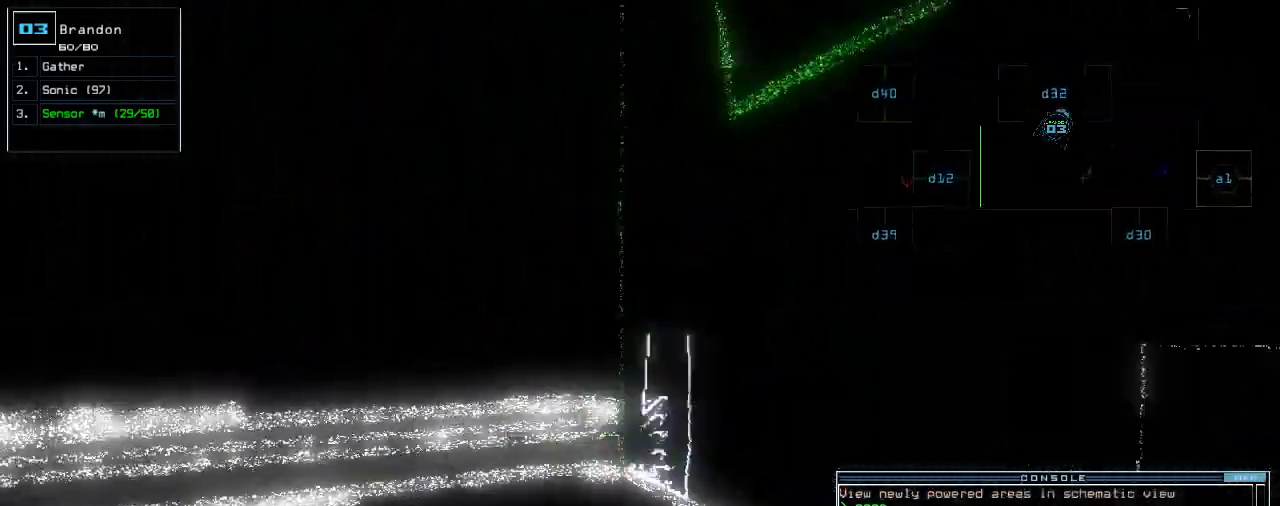
{"keys": ["up"], "events": [[120, "left", "up"], [220, "left", "down"], [280, "left", "up"]]}